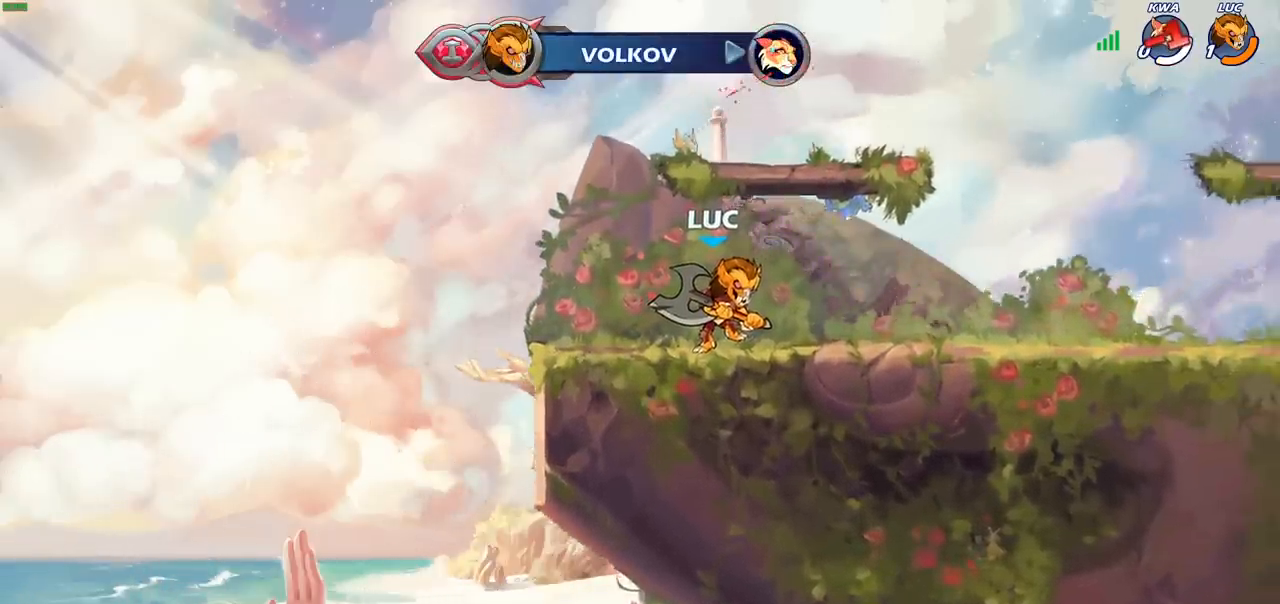
Gameplay with a controller (PlayStation layout); each line is a JSON object with the inputs held at the frame after it. "events" lists button and stick changes between this image and that frame as [ms after this image, input, new state], when the widget could be followed in between. Not read: L3 R3 right_stick.
{"buttons": [], "left_stick": "center", "events": []}
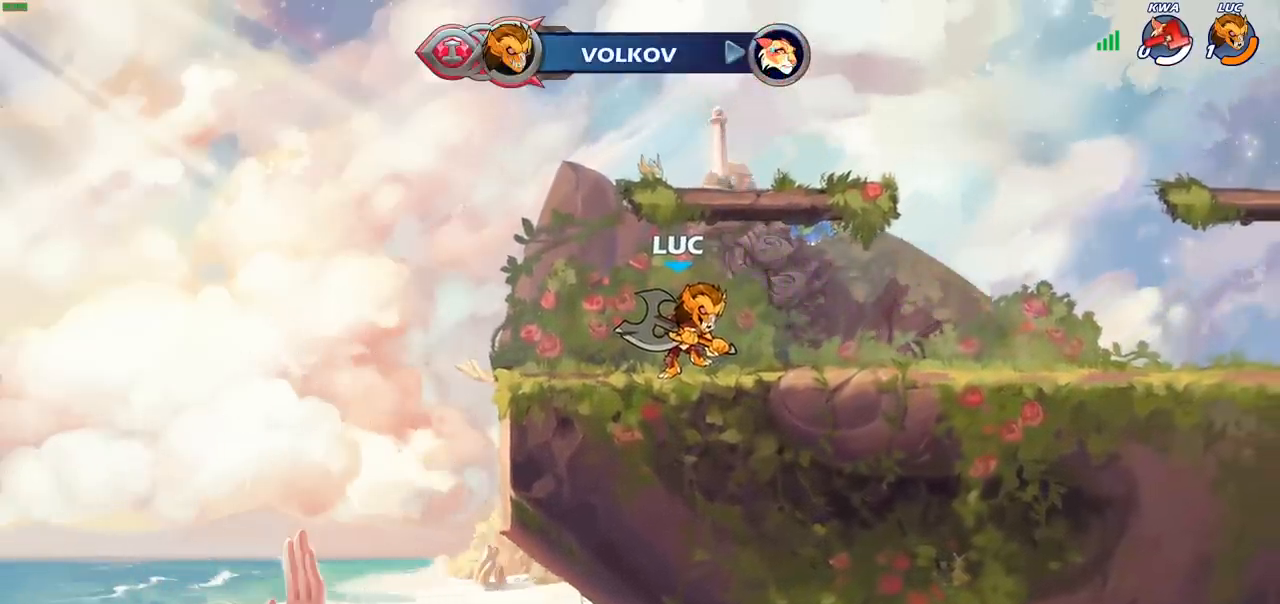
{"buttons": [], "left_stick": "center", "events": []}
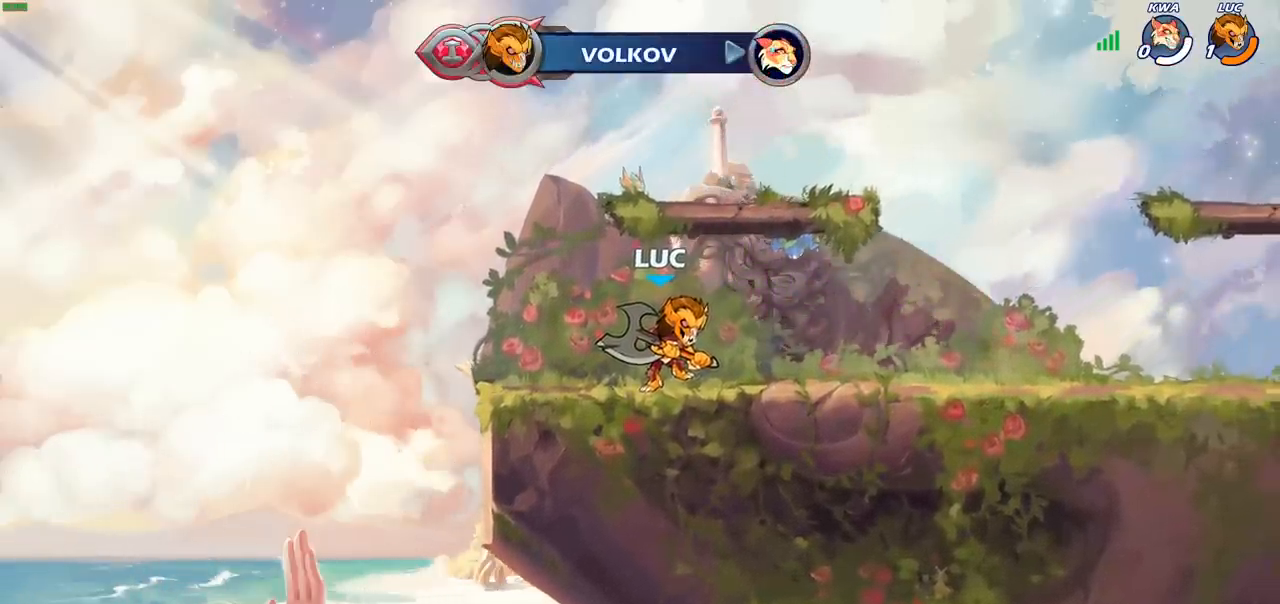
{"buttons": [], "left_stick": "center", "events": []}
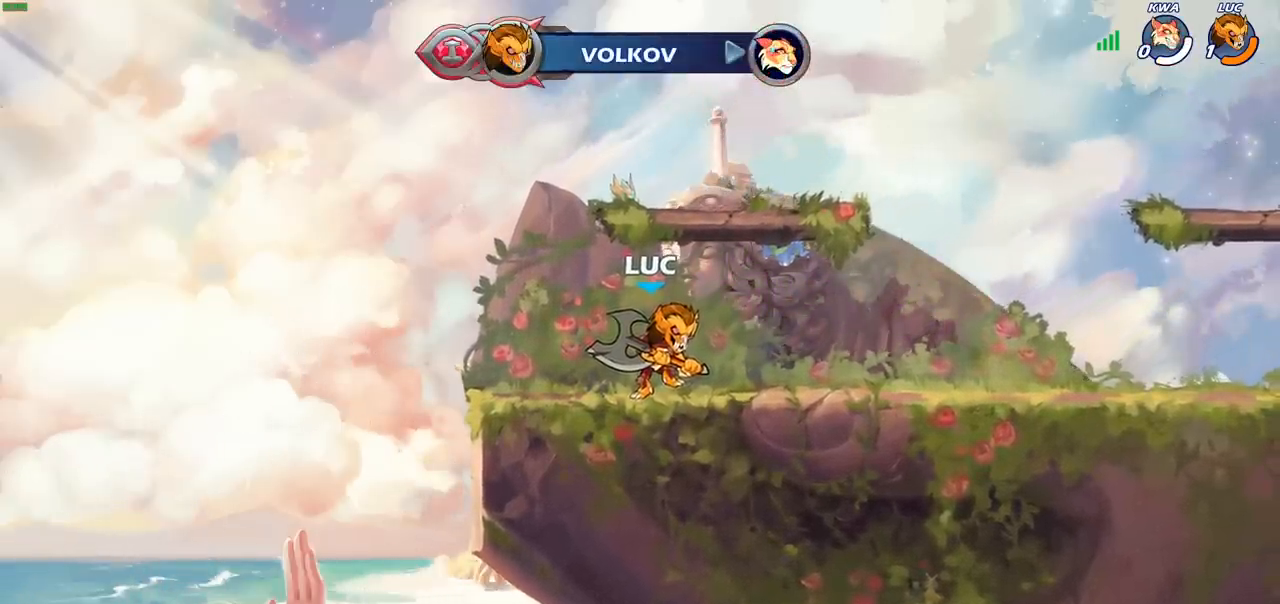
{"buttons": [], "left_stick": "center", "events": []}
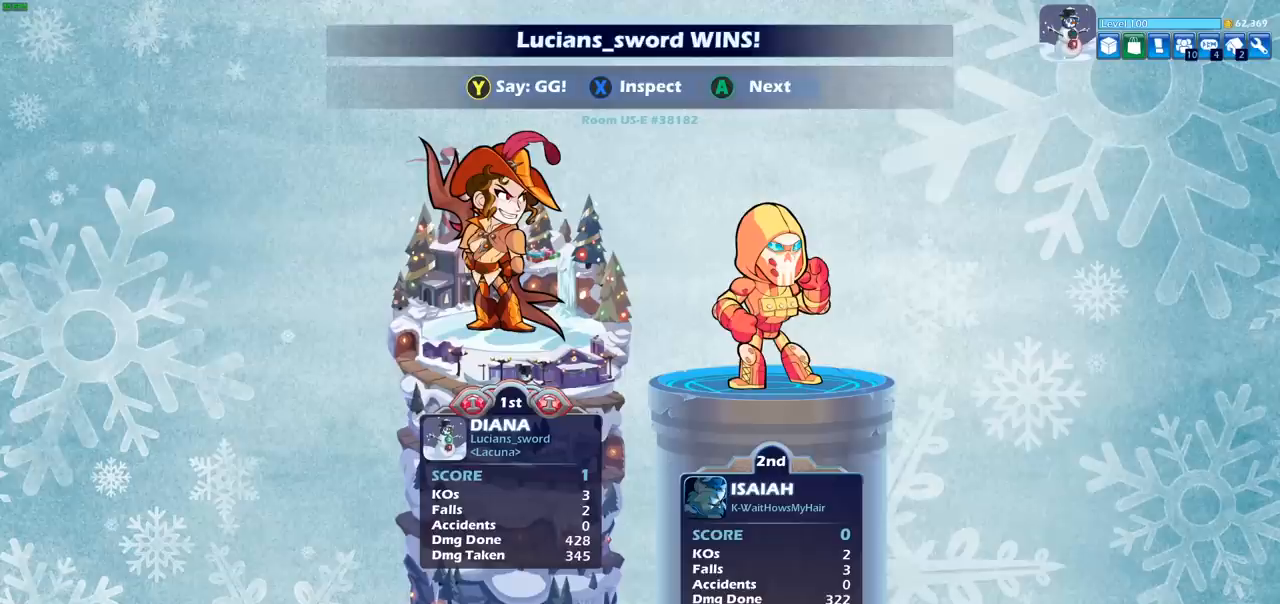
{"buttons": [], "left_stick": "center", "events": []}
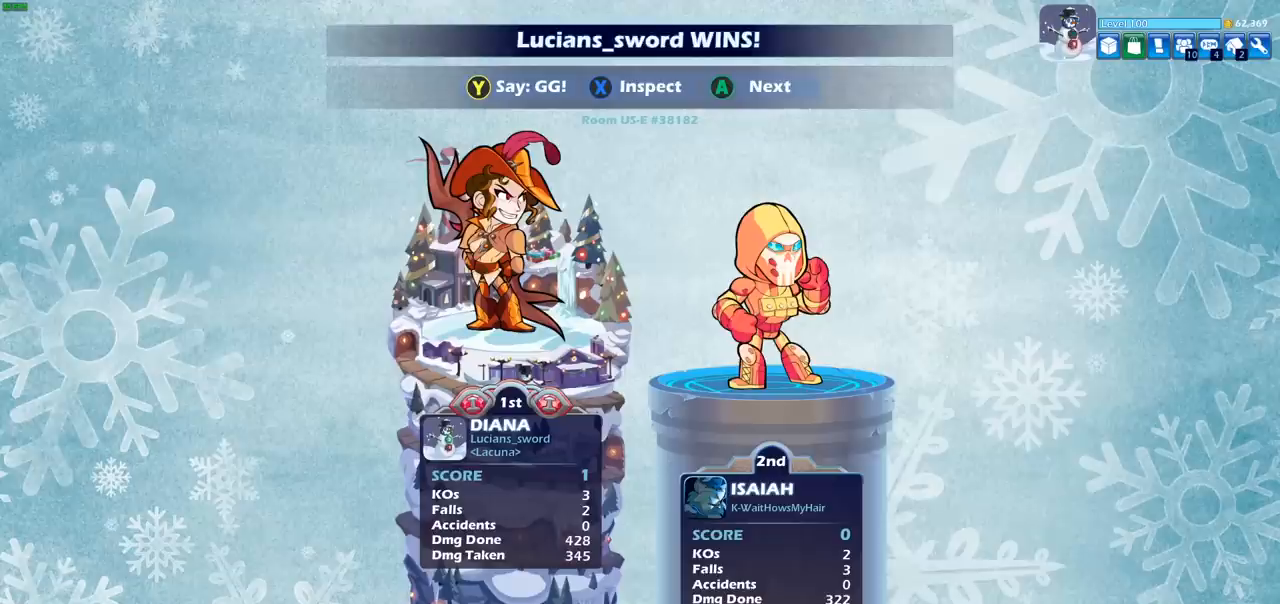
{"buttons": [], "left_stick": "center", "events": []}
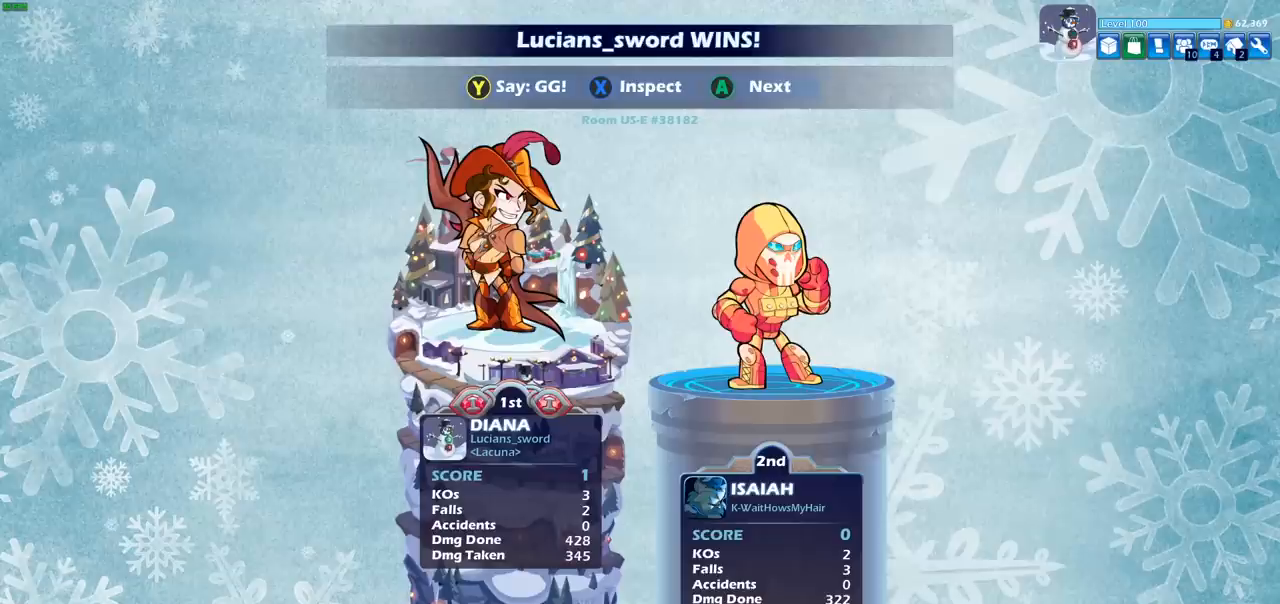
{"buttons": [], "left_stick": "center", "events": []}
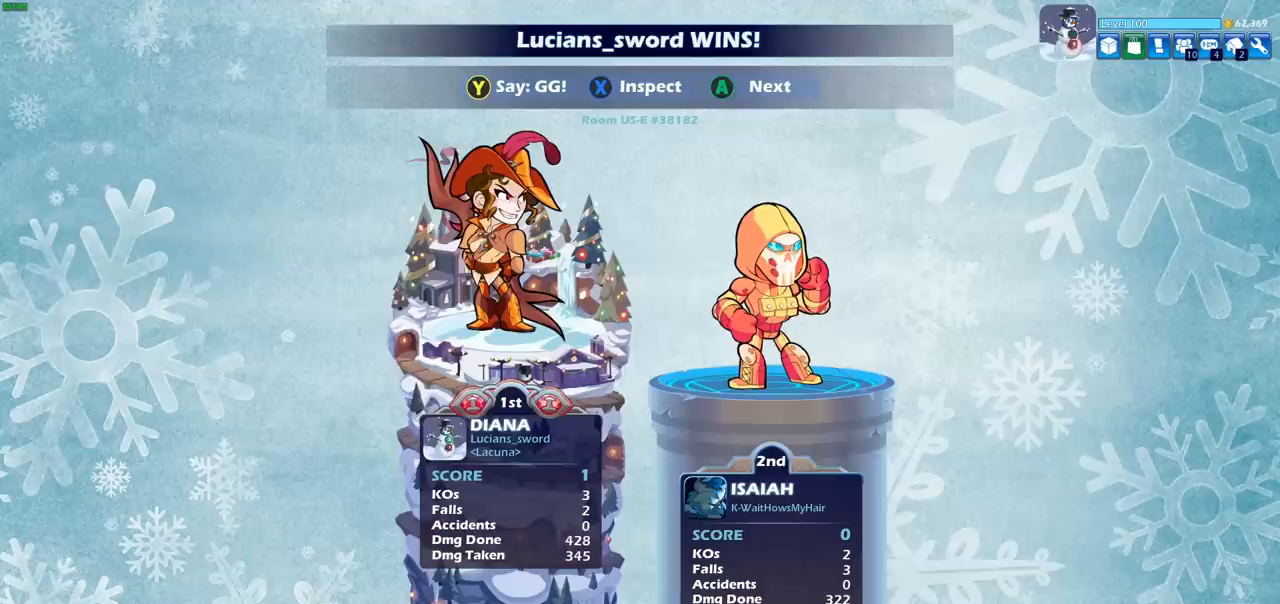
{"buttons": [], "left_stick": "center", "events": []}
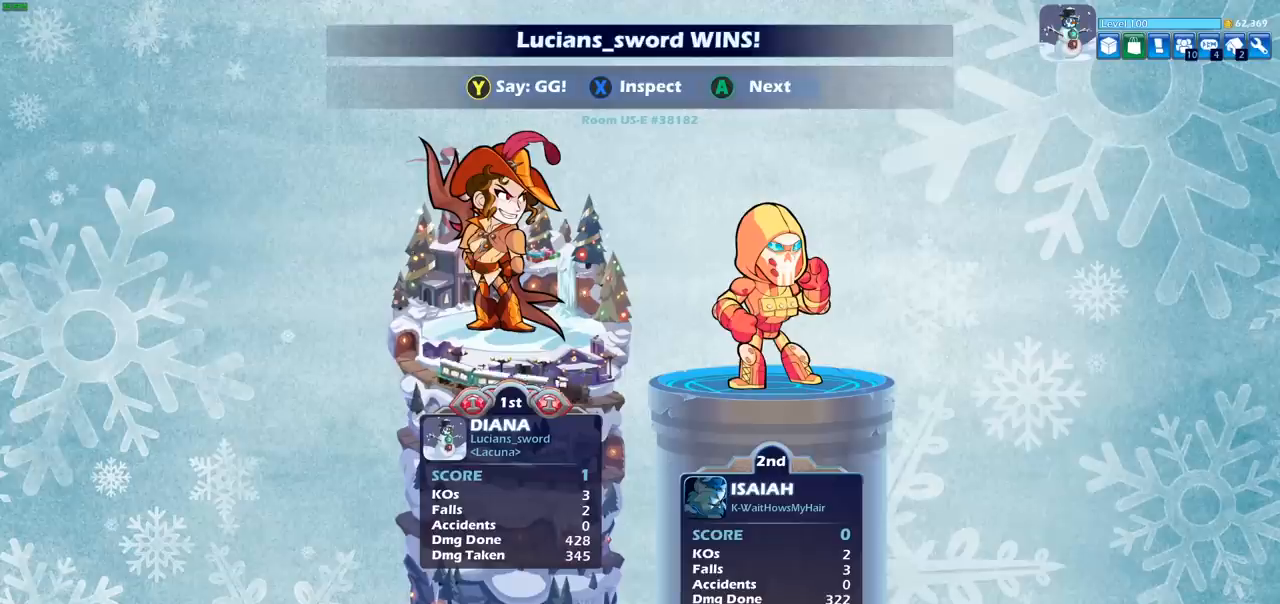
{"buttons": [], "left_stick": "center", "events": []}
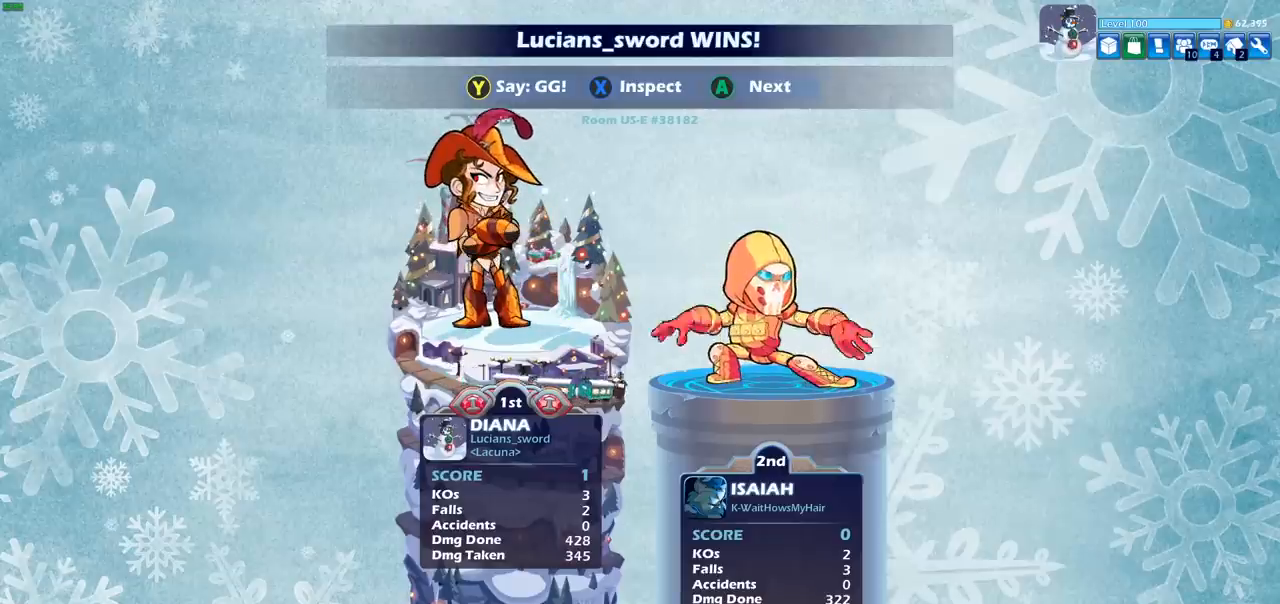
{"buttons": [], "left_stick": "center", "events": [[150, "TRIANGLE", "down"], [233, "TRIANGLE", "up"], [400, "TRIANGLE", "down"], [483, "TRIANGLE", "up"]]}
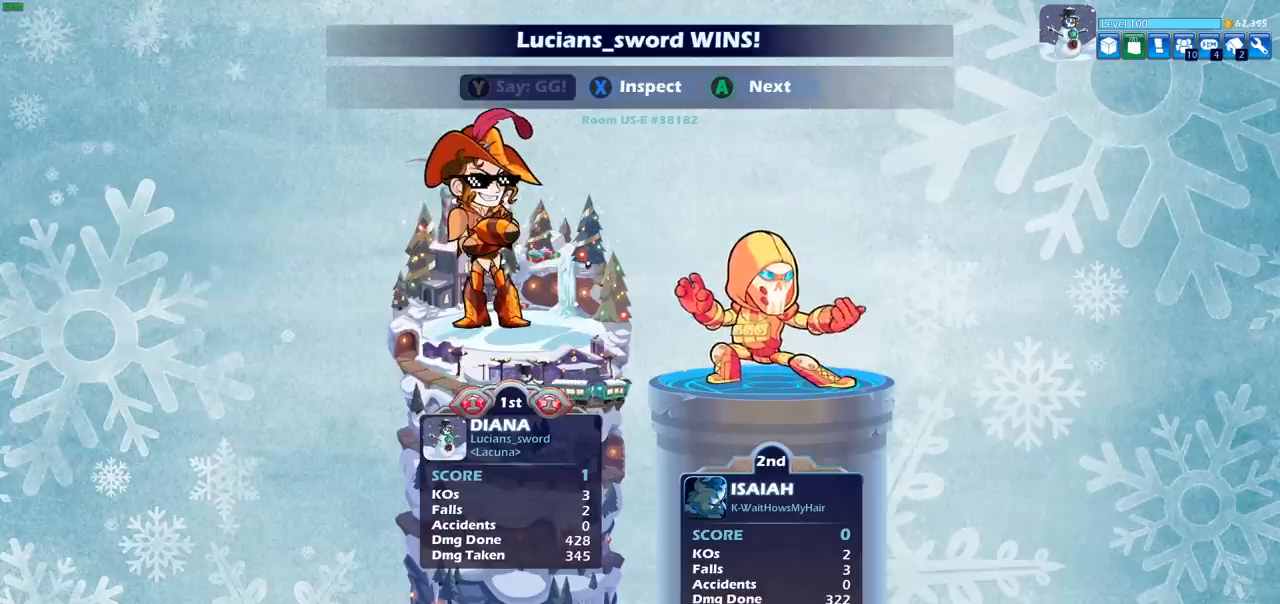
{"buttons": [], "left_stick": "center", "events": [[150, "TRIANGLE", "down"], [233, "TRIANGLE", "up"]]}
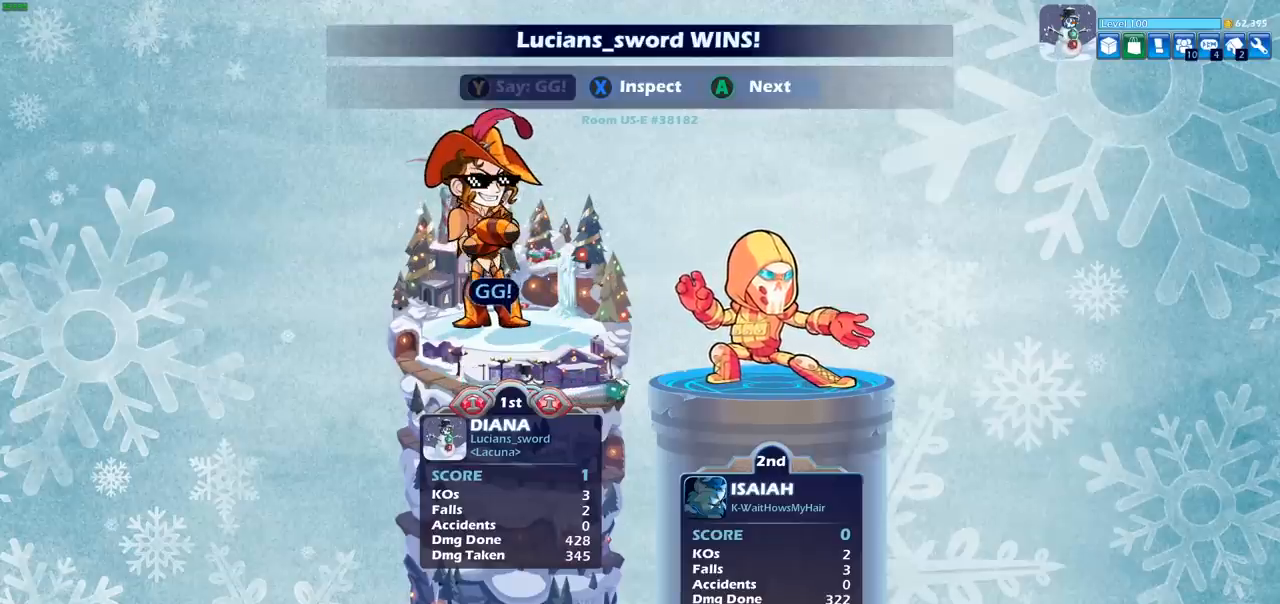
{"buttons": [], "left_stick": "center", "events": [[117, "CROSS", "down"], [233, "CROSS", "up"]]}
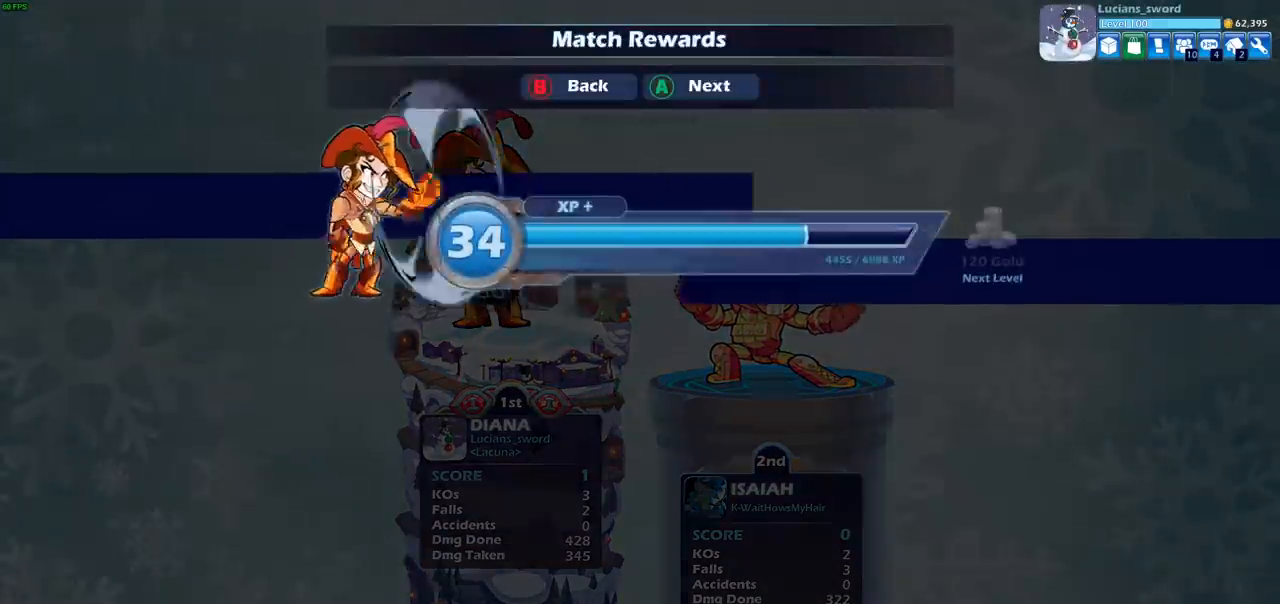
{"buttons": ["CROSS"], "left_stick": "center", "events": [[500, "CROSS", "down"]]}
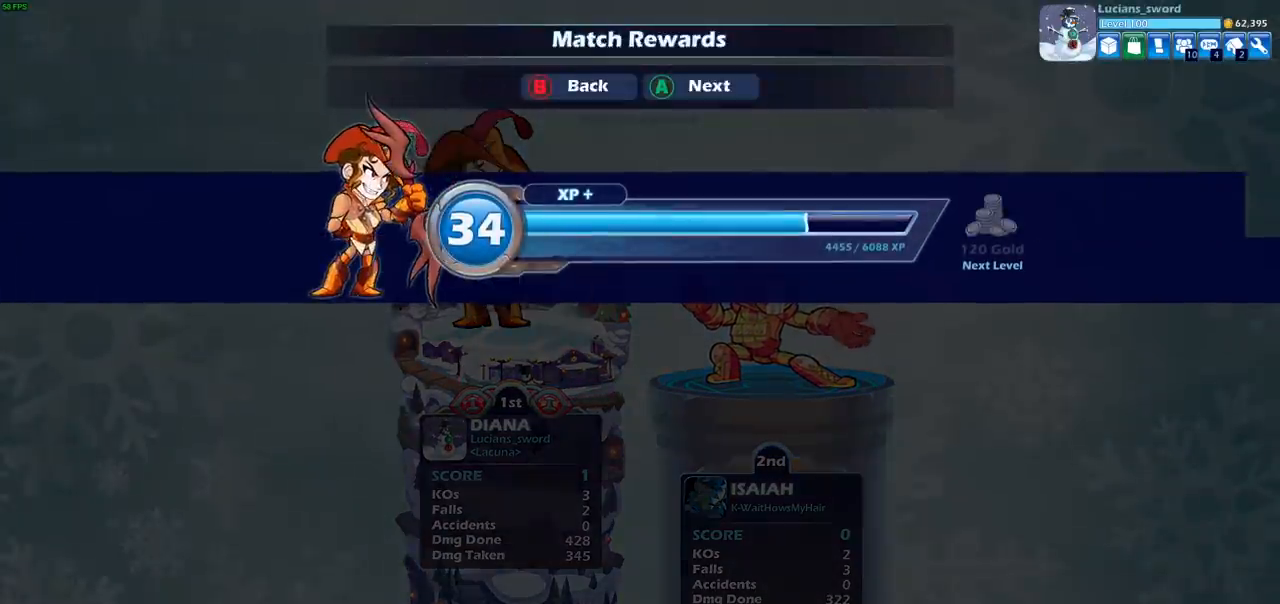
{"buttons": [], "left_stick": "center", "events": [[133, "CROSS", "up"]]}
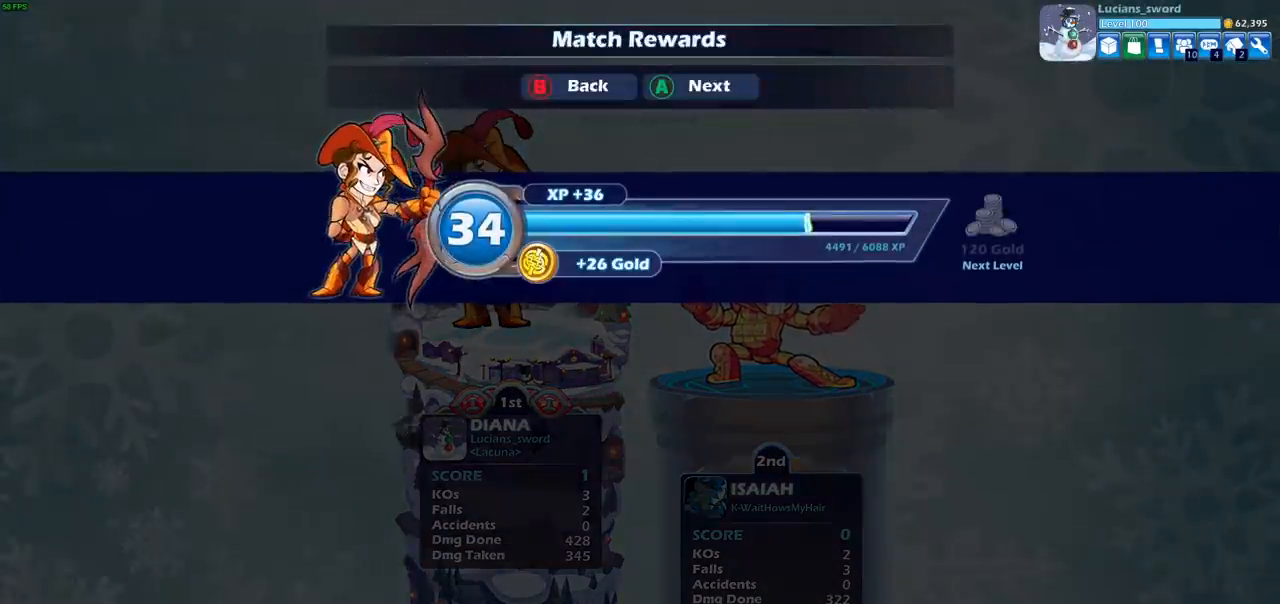
{"buttons": ["CROSS"], "left_stick": "center", "events": [[483, "CROSS", "down"]]}
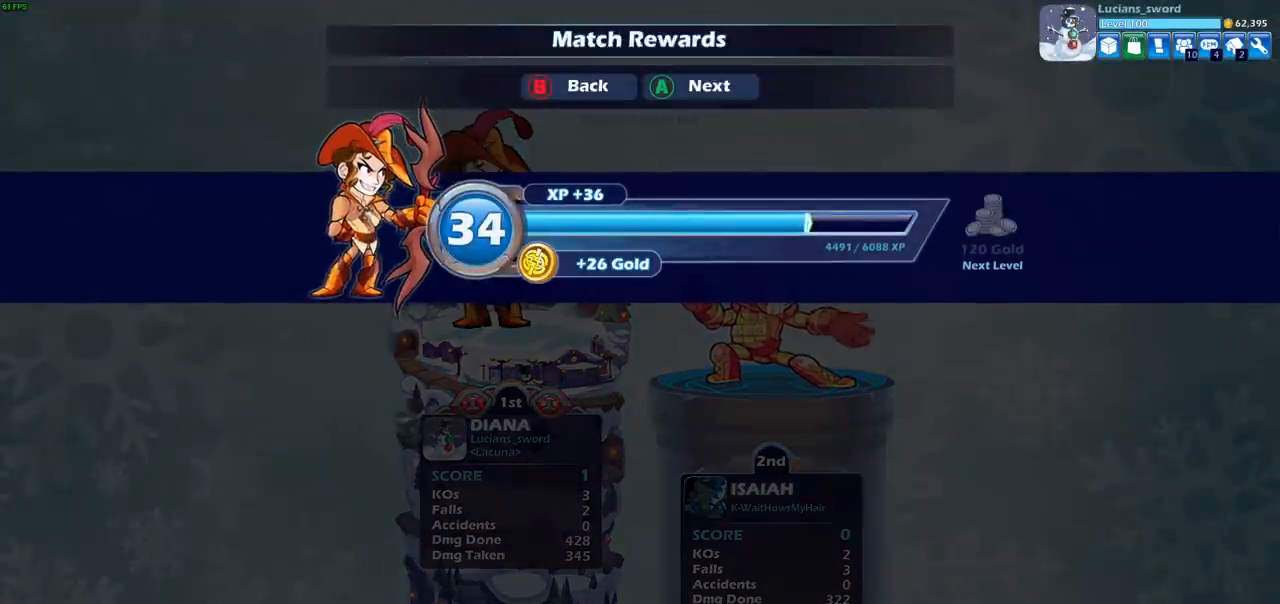
{"buttons": [], "left_stick": "center", "events": [[100, "CROSS", "up"]]}
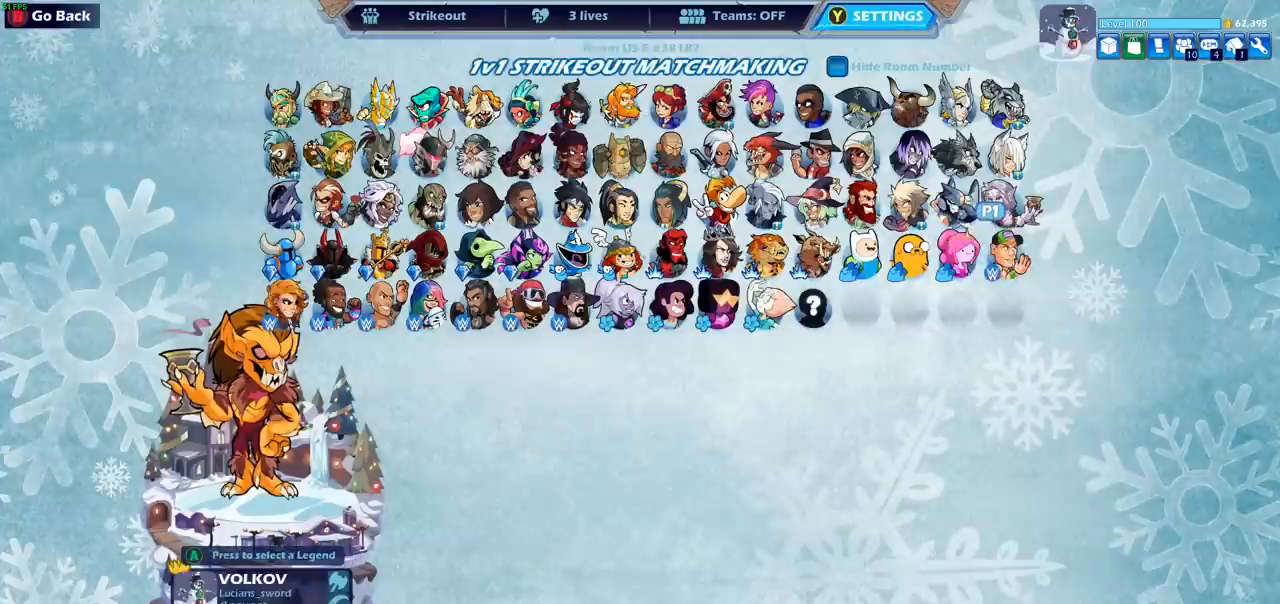
{"buttons": [], "left_stick": "center", "events": []}
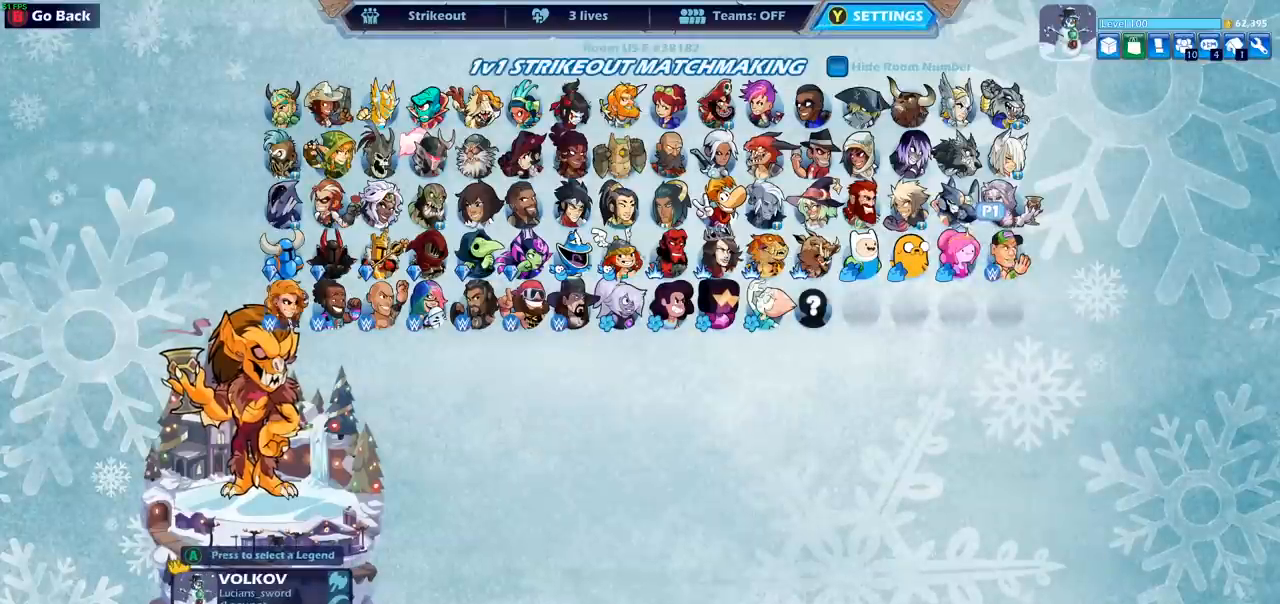
{"buttons": [], "left_stick": "center", "events": []}
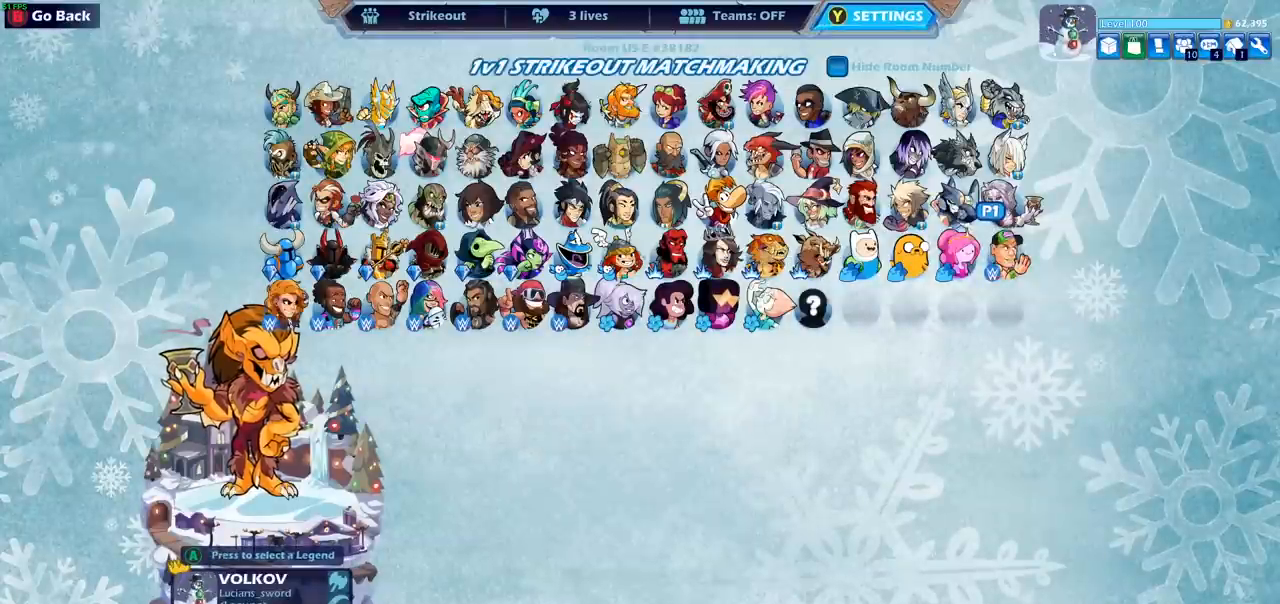
{"buttons": [], "left_stick": "center", "events": []}
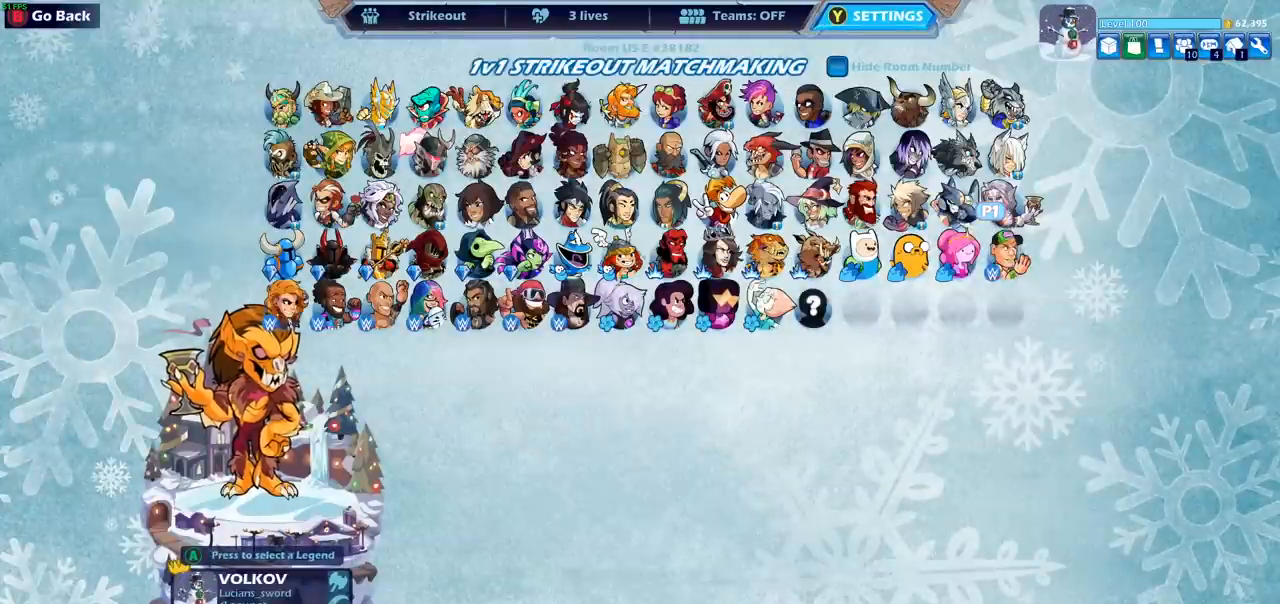
{"buttons": [], "left_stick": "center", "events": [[233, "CIRCLE", "down"], [333, "CIRCLE", "up"]]}
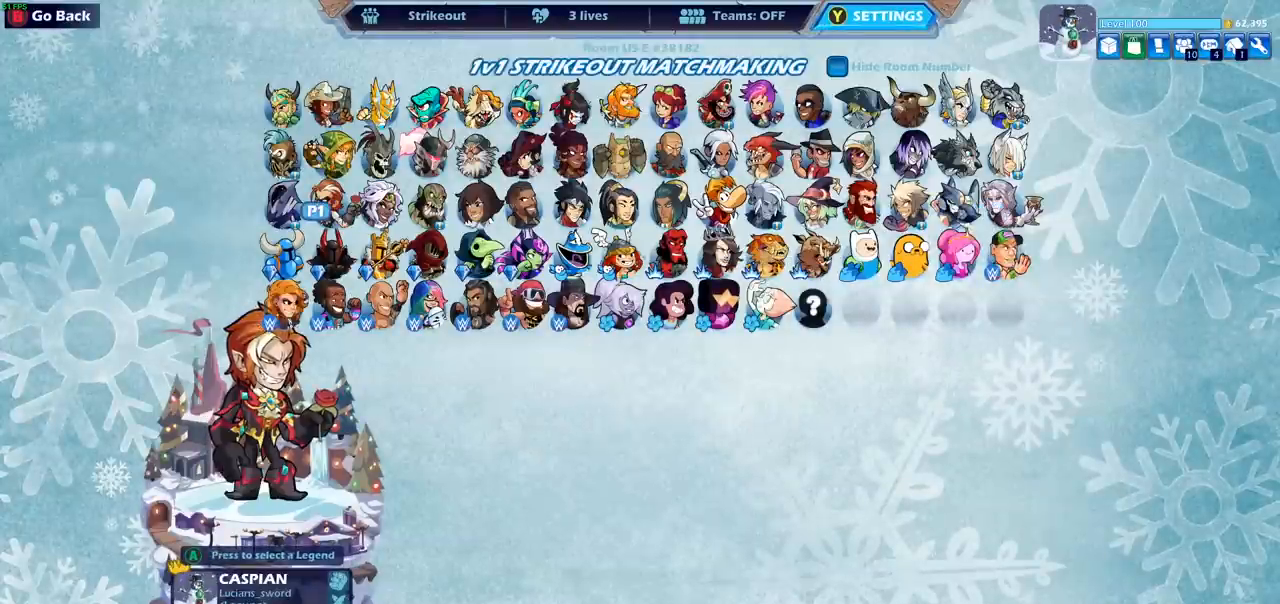
{"buttons": [], "left_stick": "center", "events": [[150, "CIRCLE", "down"], [250, "CIRCLE", "up"]]}
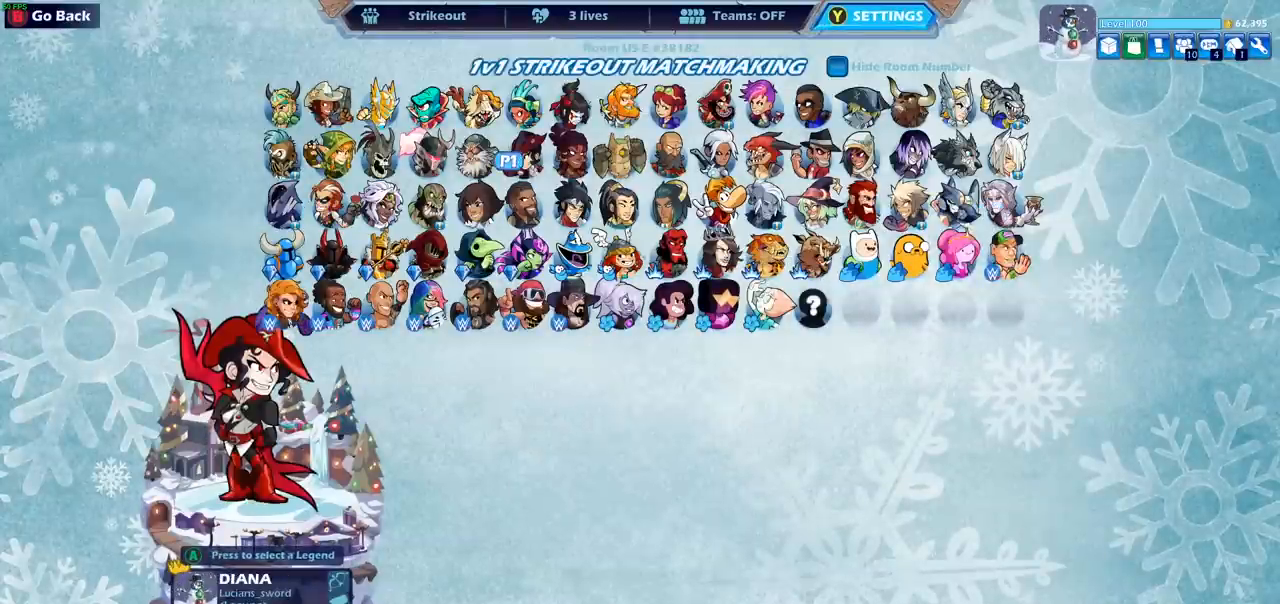
{"buttons": [], "left_stick": "center", "events": [[117, "DPAD_DOWN", "down"], [200, "DPAD_DOWN", "up"], [333, "DPAD_LEFT", "down"], [417, "DPAD_LEFT", "up"]]}
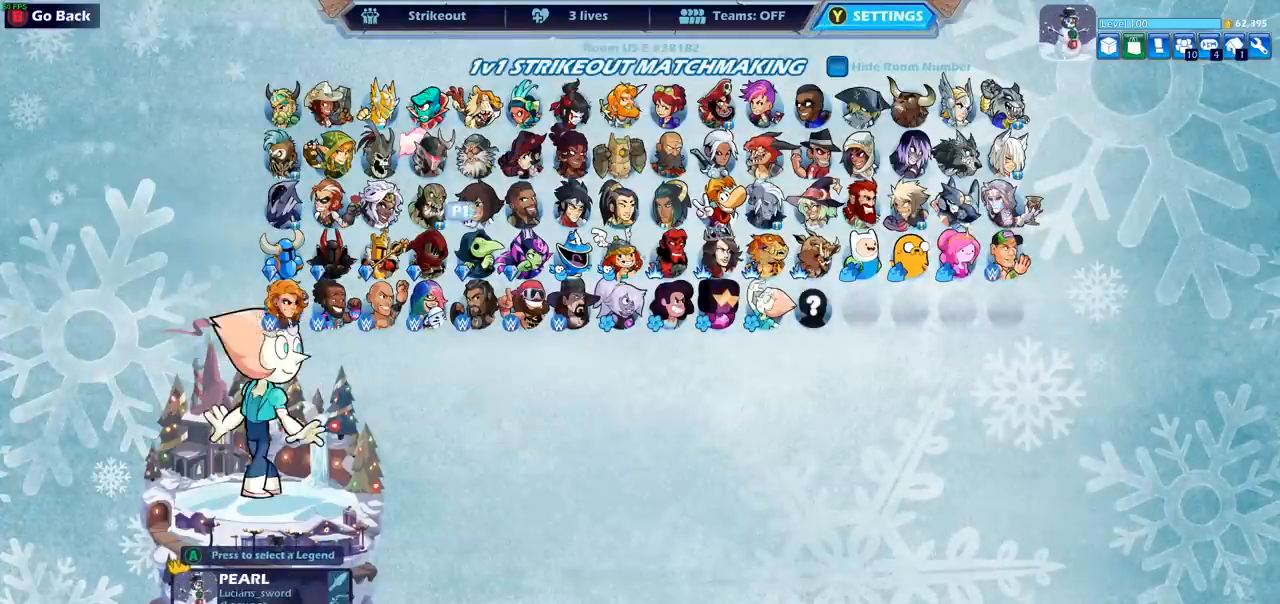
{"buttons": [], "left_stick": "center", "events": [[17, "DPAD_LEFT", "down"], [117, "DPAD_LEFT", "up"], [200, "DPAD_LEFT", "down"], [300, "DPAD_LEFT", "up"], [400, "DPAD_LEFT", "down"], [483, "DPAD_LEFT", "up"]]}
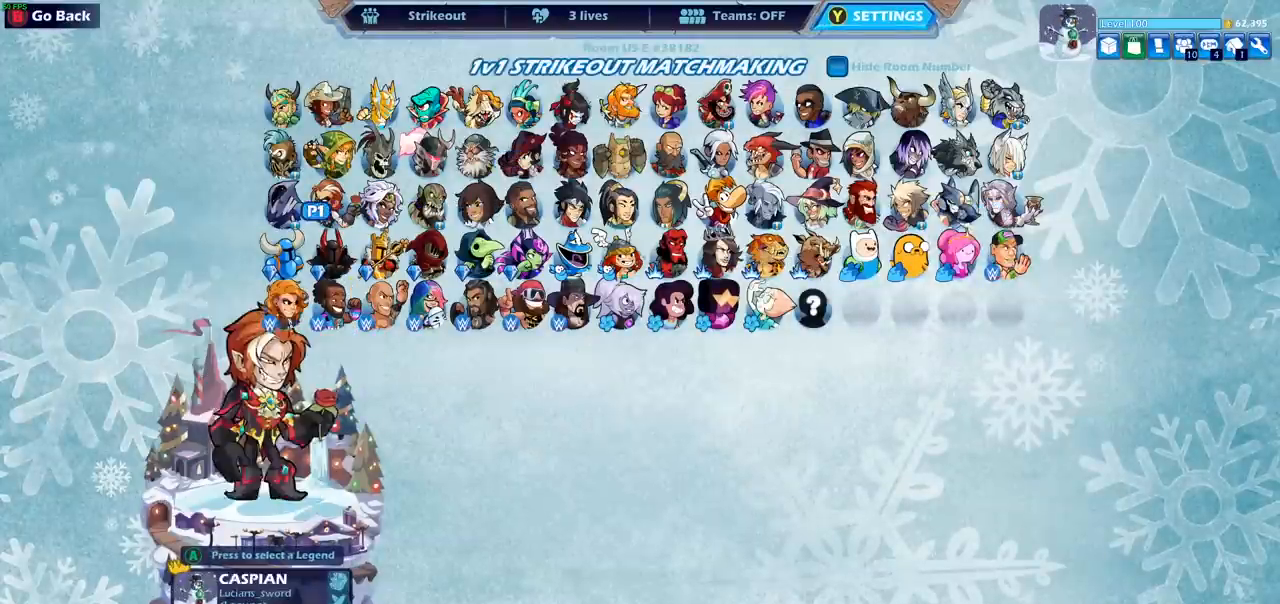
{"buttons": [], "left_stick": "center", "events": [[100, "DPAD_LEFT", "down"], [233, "DPAD_LEFT", "up"], [350, "DPAD_LEFT", "down"], [467, "DPAD_LEFT", "up"]]}
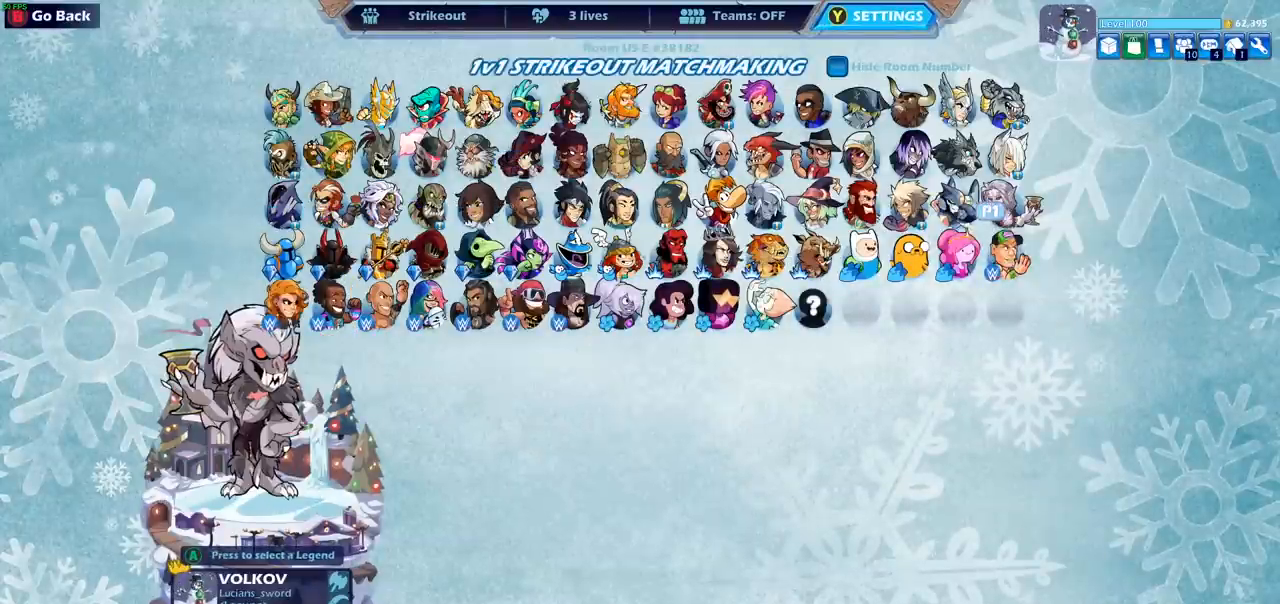
{"buttons": [], "left_stick": "center", "events": [[350, "CROSS", "down"], [433, "CROSS", "up"]]}
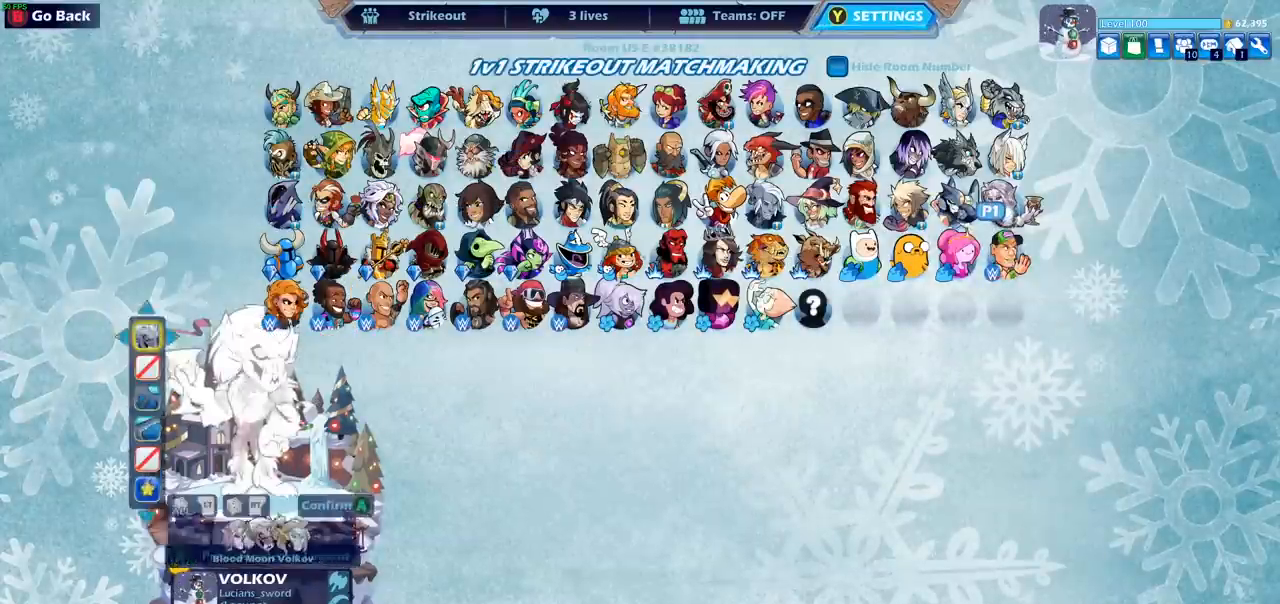
{"buttons": [], "left_stick": "center", "events": []}
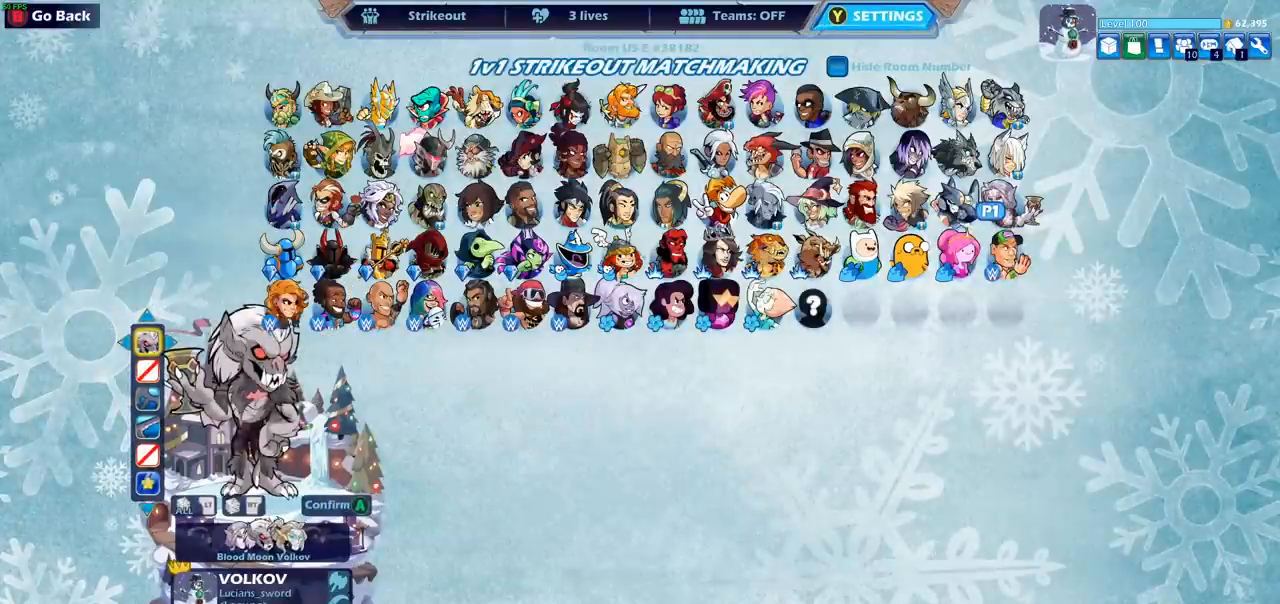
{"buttons": [], "left_stick": "center", "events": [[367, "DPAD_RIGHT", "down"], [450, "DPAD_RIGHT", "up"]]}